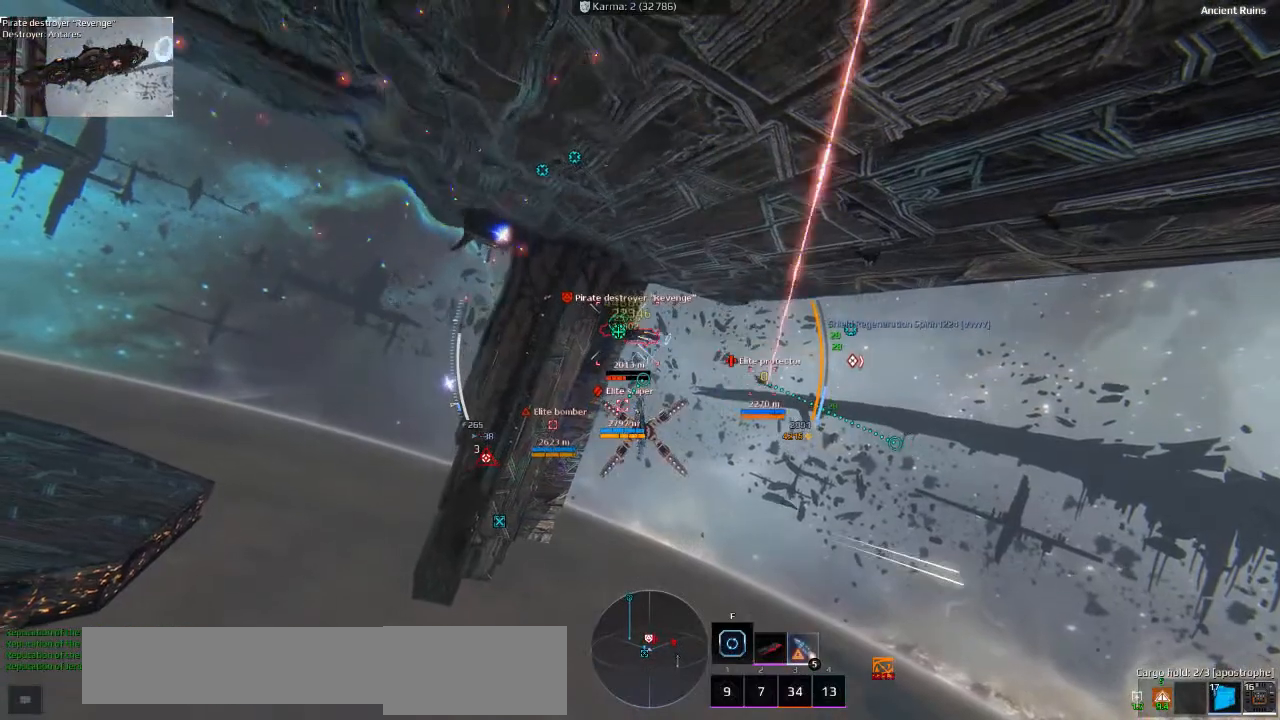
Gameplay with keyboard; each line is a JSON object with the keys held at the frame after it. "events" lists presses ("down") and releases ("up") of "a", "ctrl", "d", "e", "f", "q", "r", "s", "shift", "space", "tab" and "w" between this image and that frame as [ms after this image, input, new state], when the widget could be followed in between. No other keys are recorded. Mouse input is not recorded.
{"keys": ["a", "w"], "events": []}
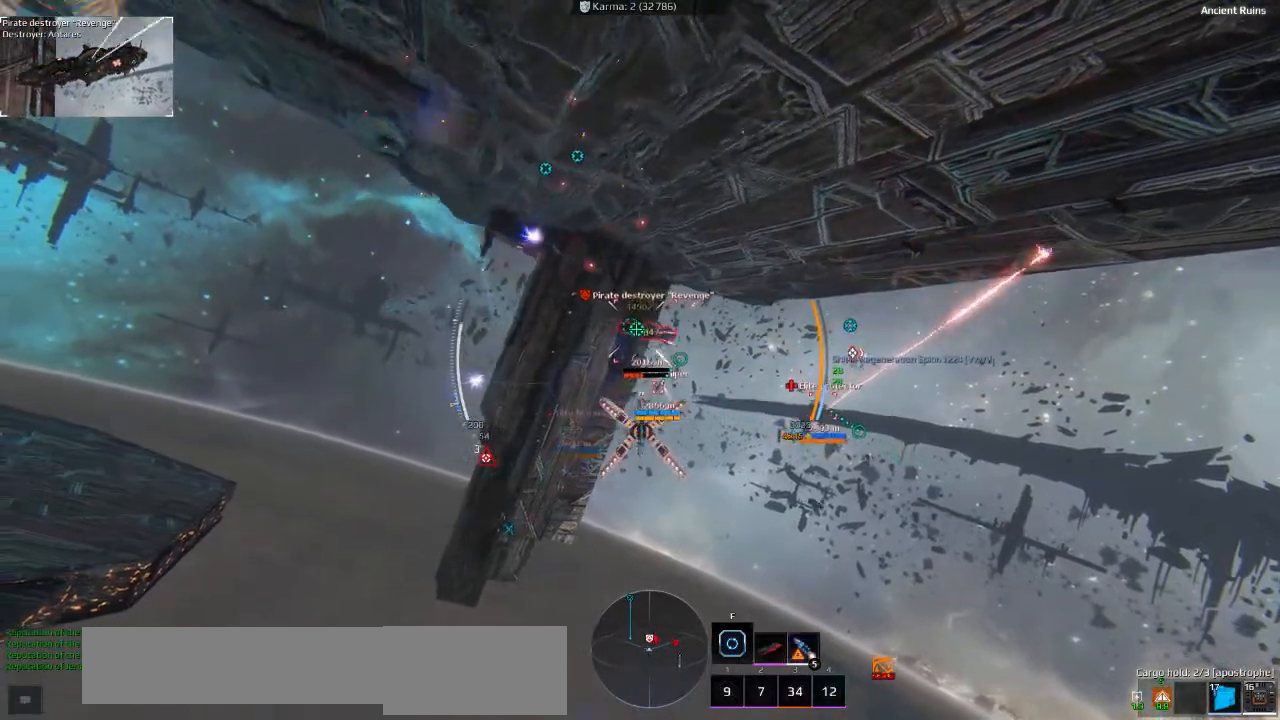
{"keys": ["a", "shift"], "events": [[33, "shift", "down"], [483, "w", "up"]]}
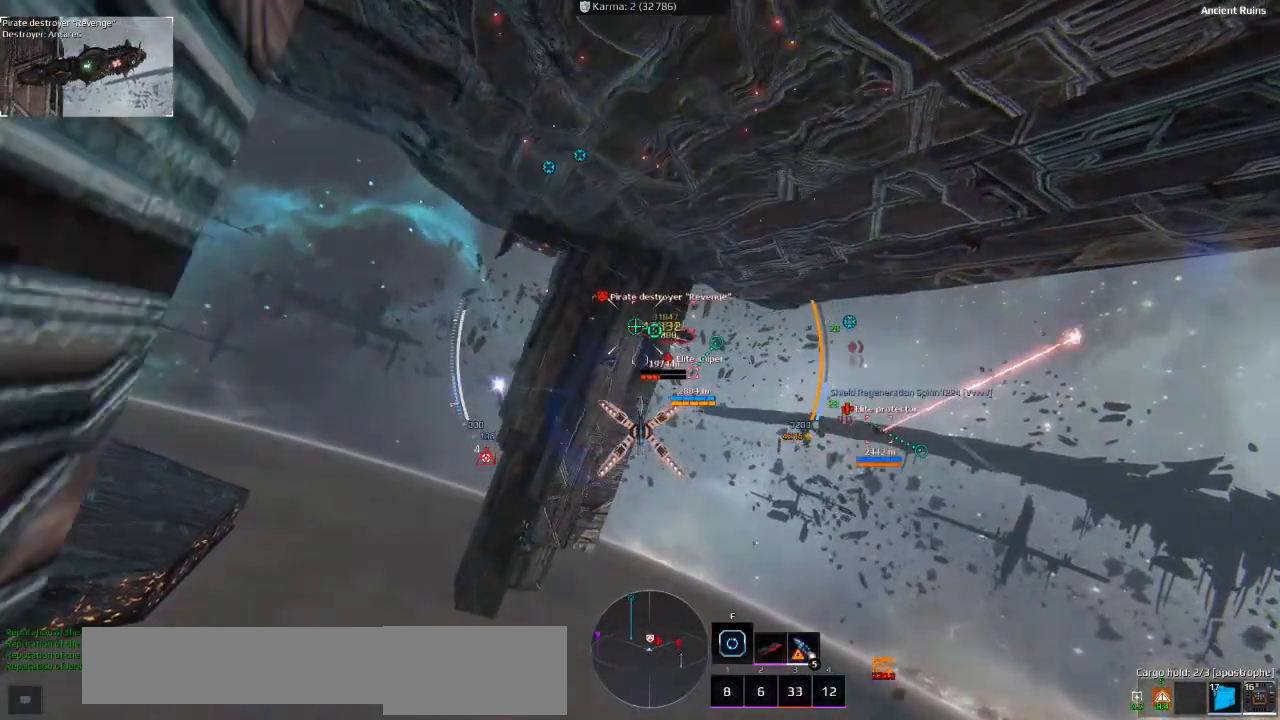
{"keys": ["a", "s"], "events": [[300, "s", "down"], [433, "shift", "up"]]}
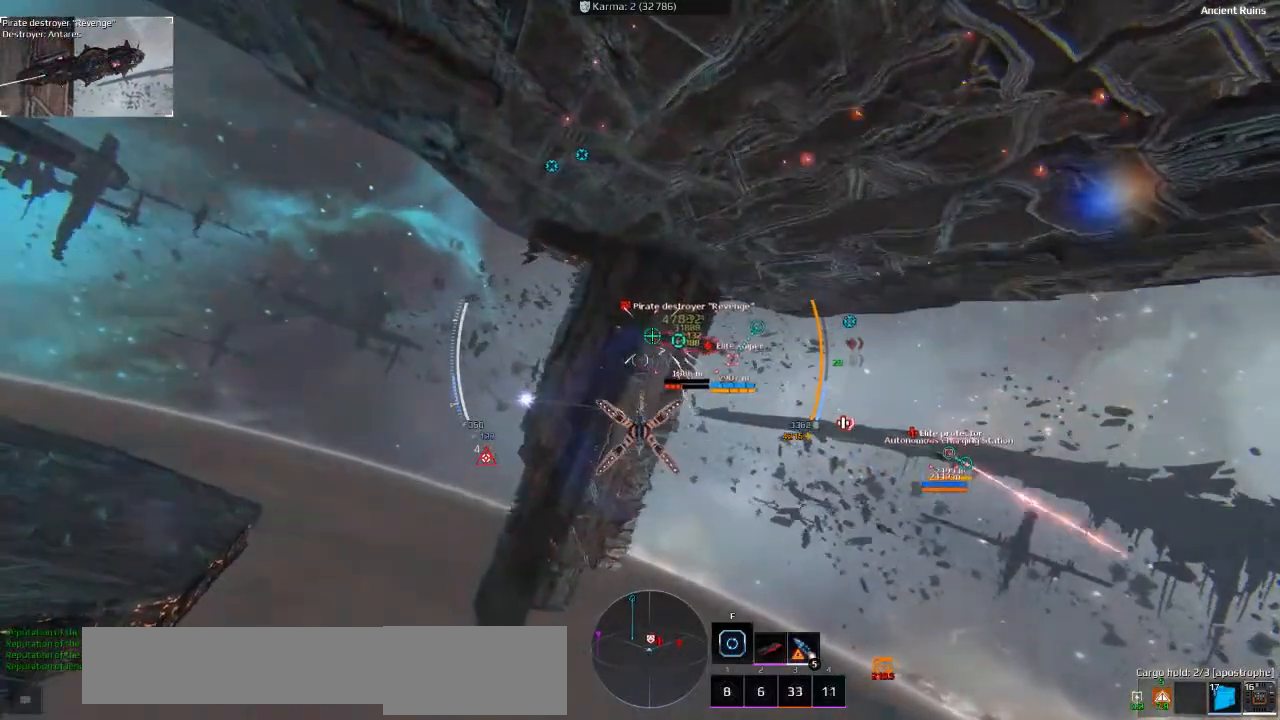
{"keys": ["a", "ctrl", "s"], "events": [[350, "ctrl", "down"]]}
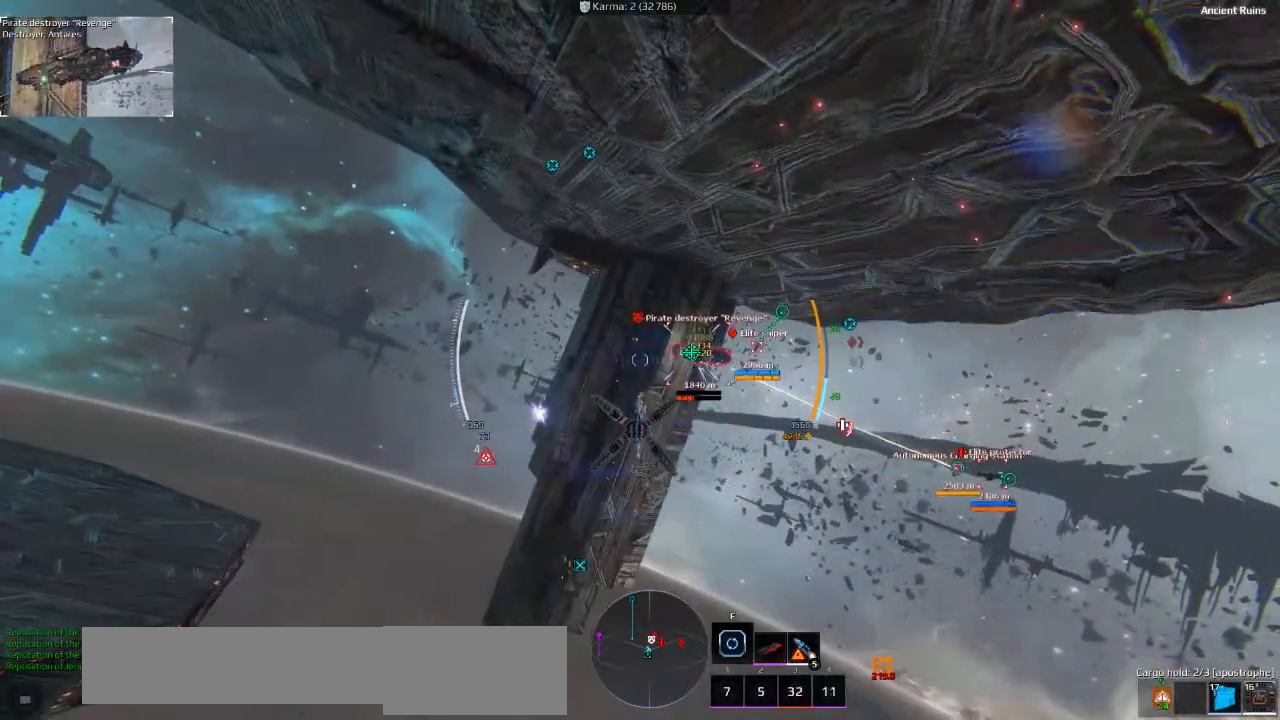
{"keys": ["a", "ctrl", "s"], "events": [[133, "e", "down"], [266, "e", "up"]]}
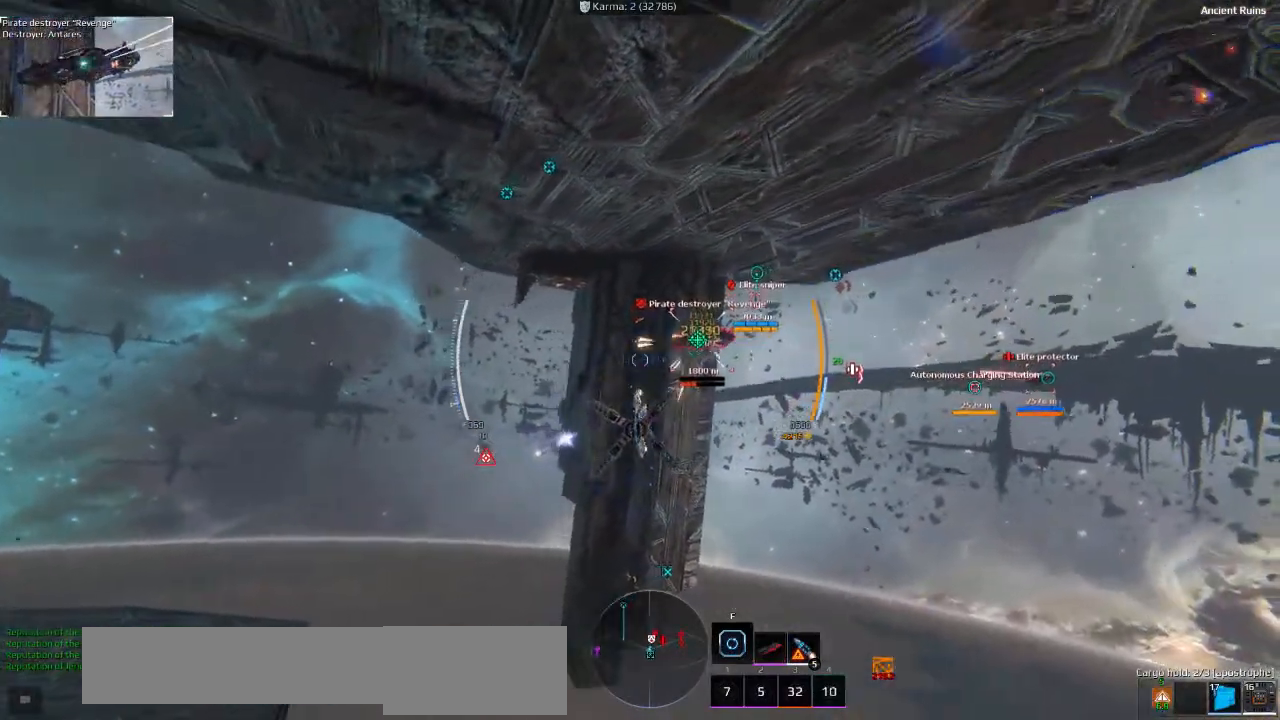
{"keys": ["a", "ctrl", "s"], "events": []}
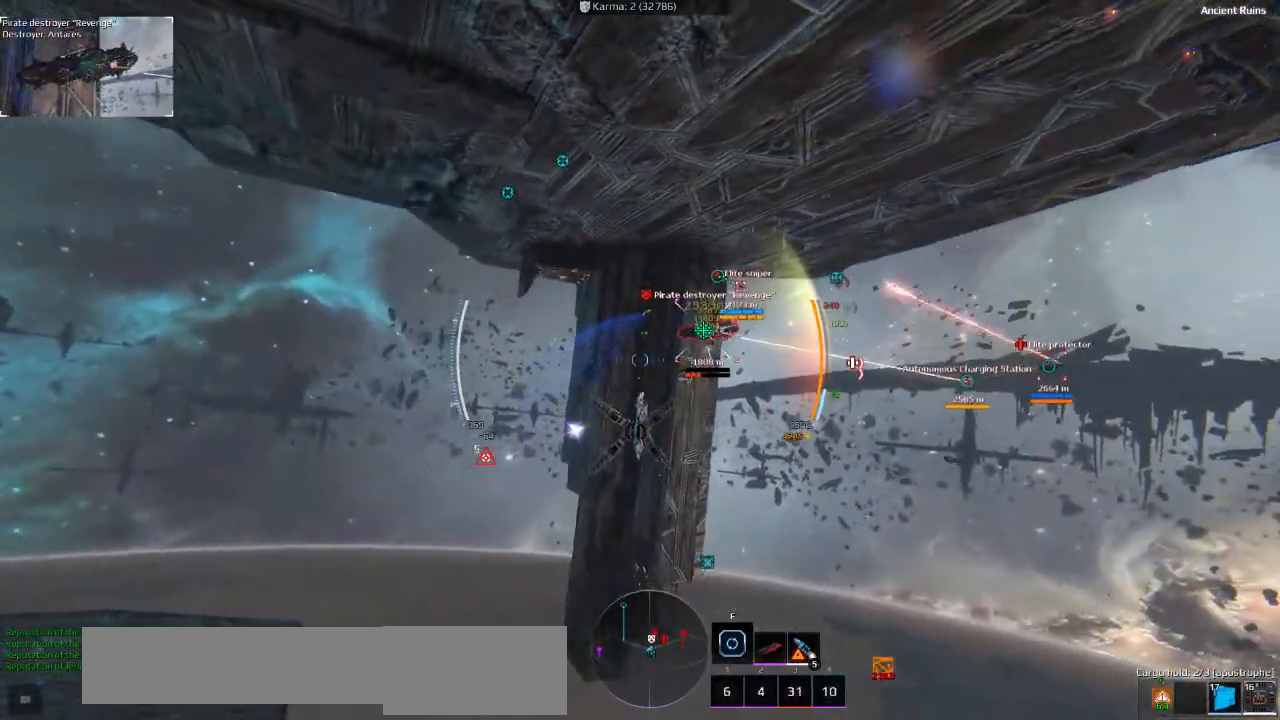
{"keys": ["a", "s"], "events": [[200, "ctrl", "up"]]}
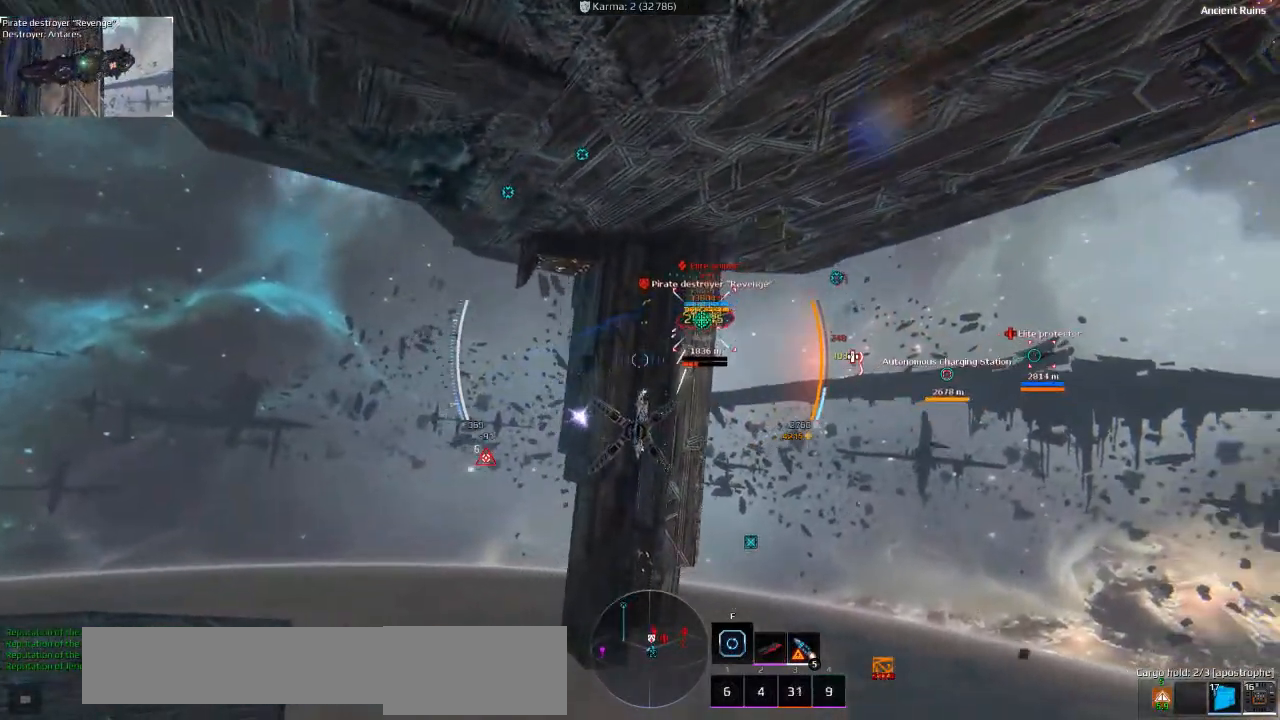
{"keys": ["d", "s", "shift"], "events": [[16, "shift", "down"], [283, "d", "down"], [300, "a", "up"]]}
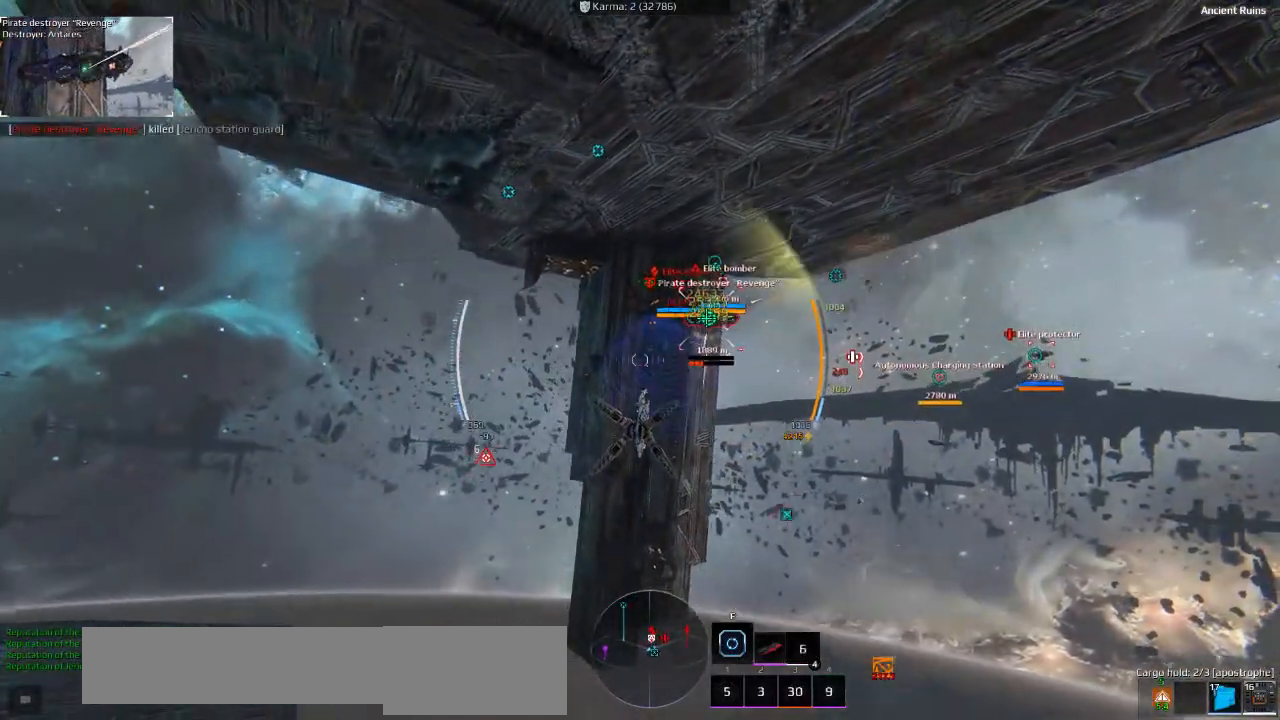
{"keys": ["d", "s", "shift"], "events": []}
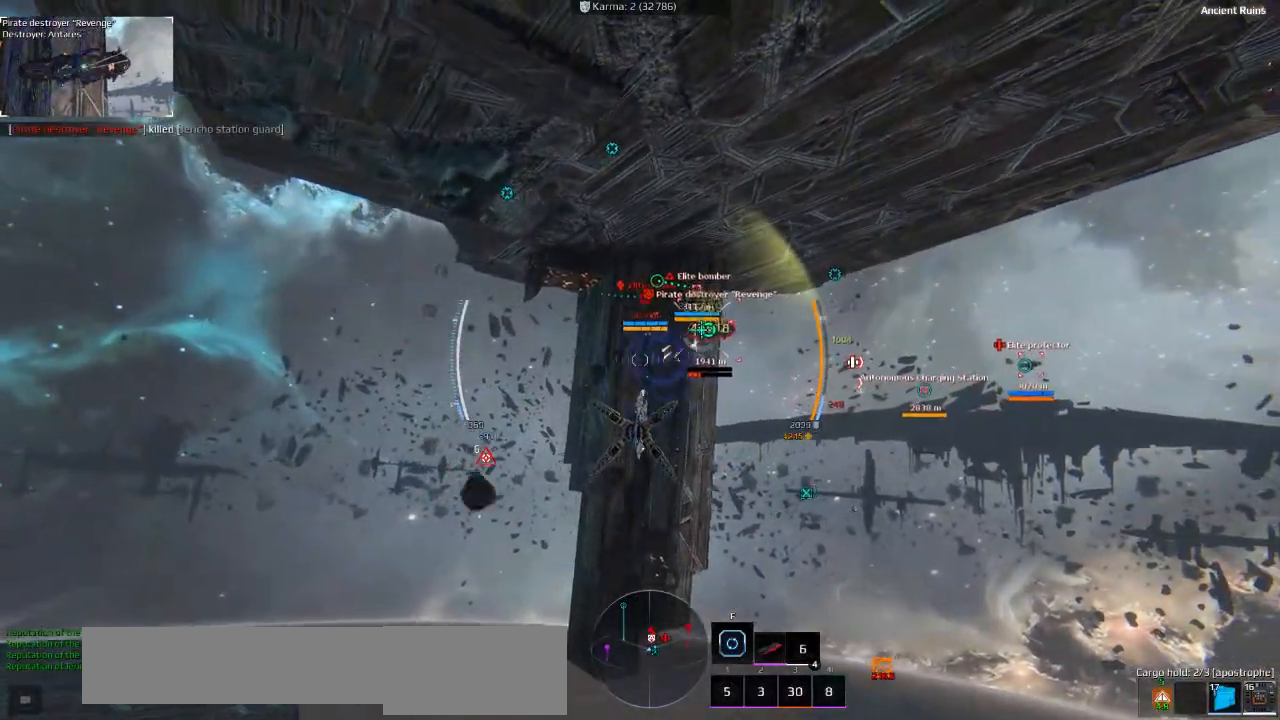
{"keys": ["d", "s", "shift"], "events": []}
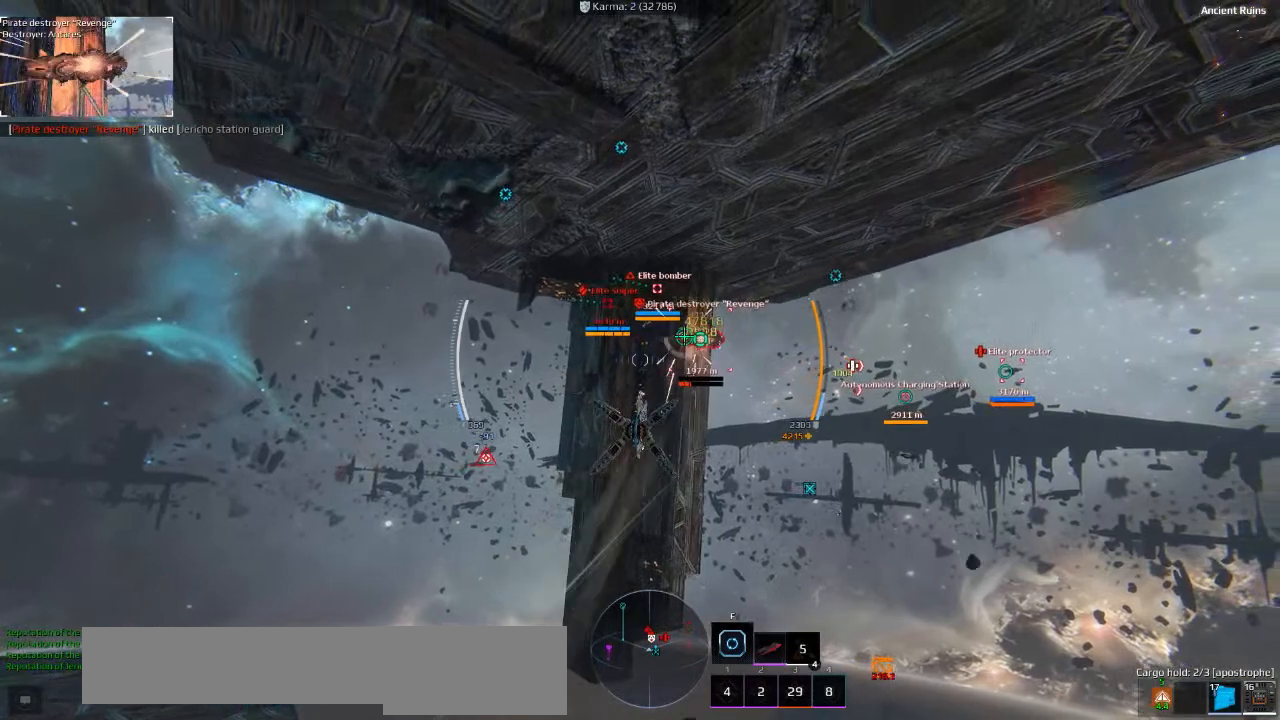
{"keys": ["a", "s"], "events": [[400, "a", "down"], [433, "d", "up"], [433, "shift", "up"]]}
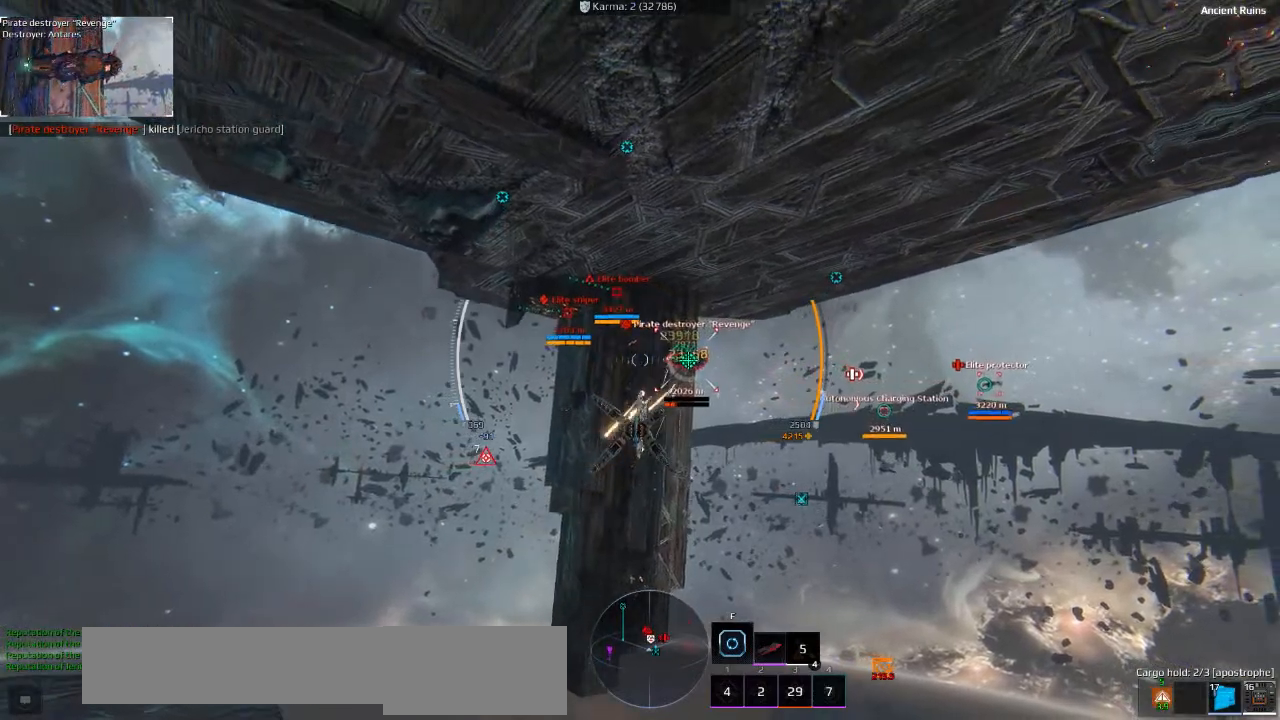
{"keys": ["a", "ctrl", "s"], "events": [[166, "ctrl", "down"]]}
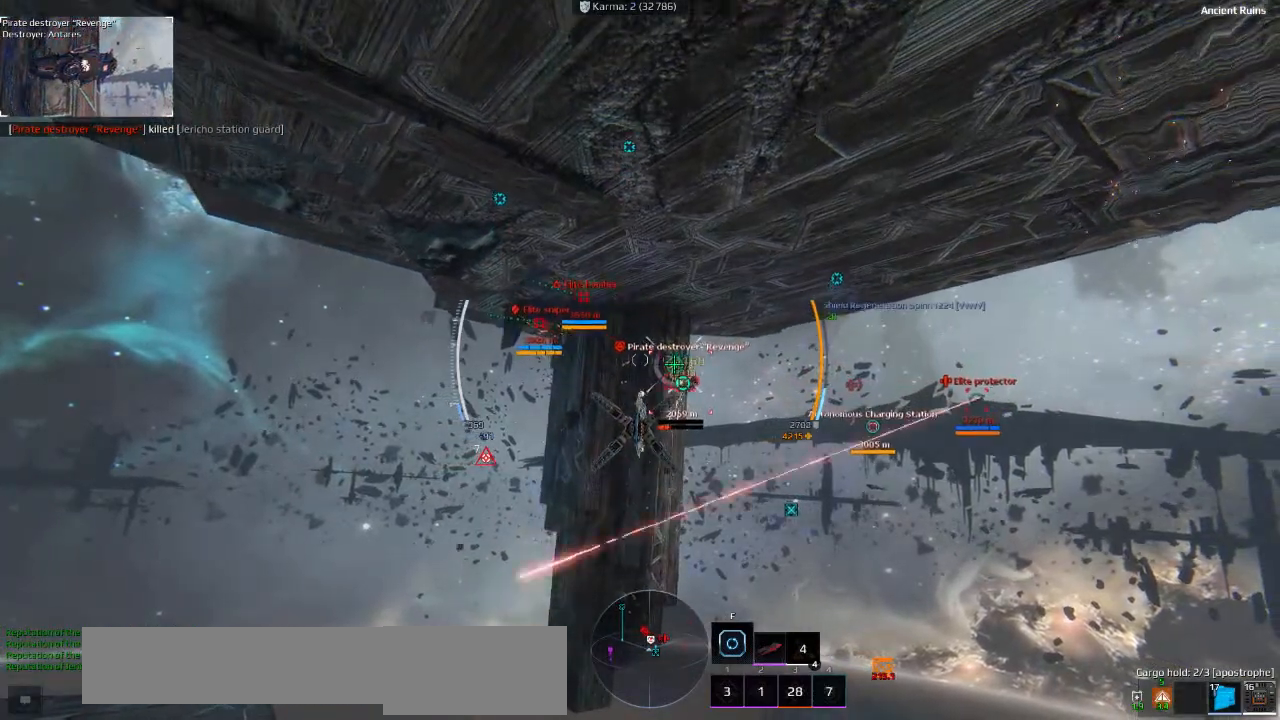
{"keys": ["a", "ctrl", "s"], "events": []}
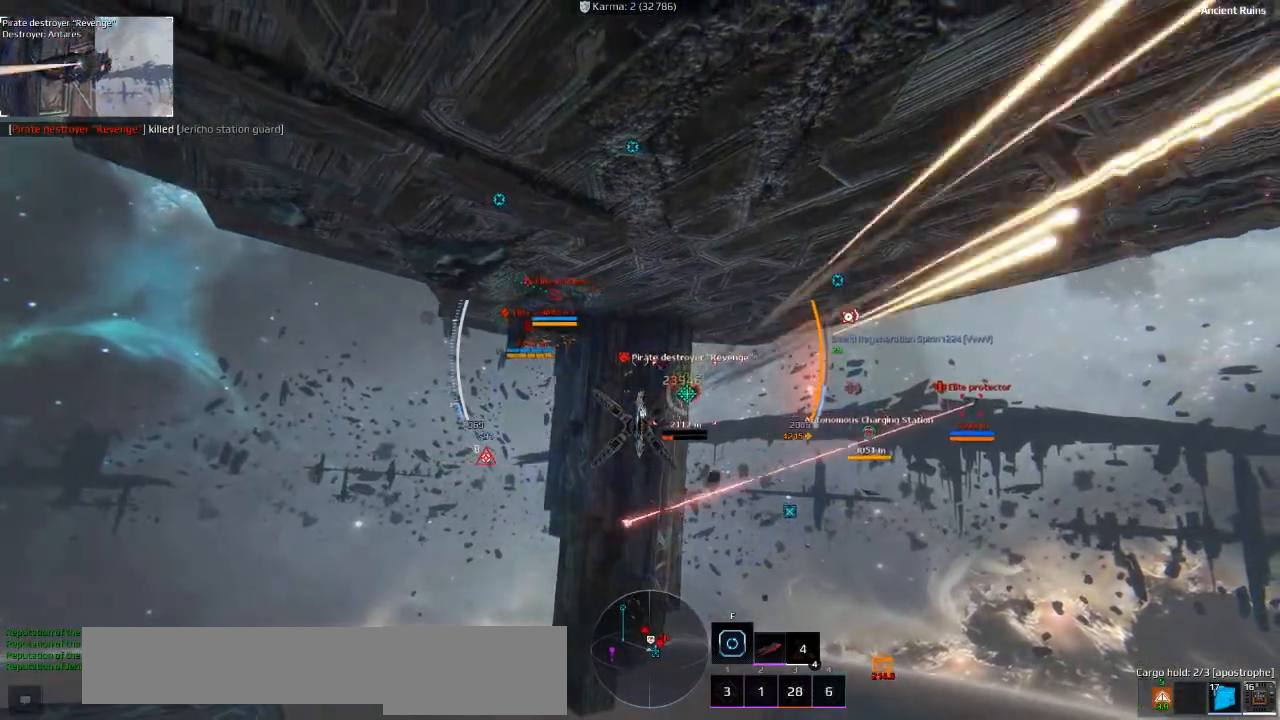
{"keys": ["a", "ctrl", "w"], "events": [[316, "s", "up"], [500, "w", "down"]]}
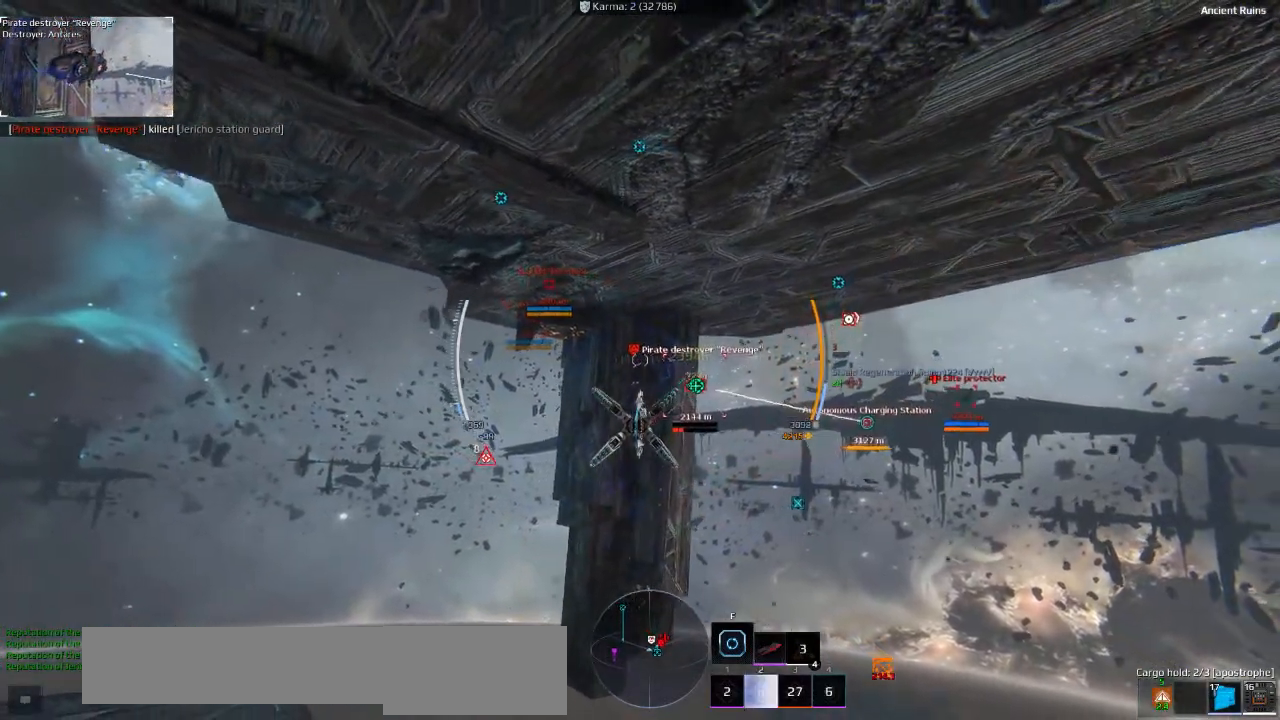
{"keys": ["ctrl", "w"], "events": [[450, "a", "up"]]}
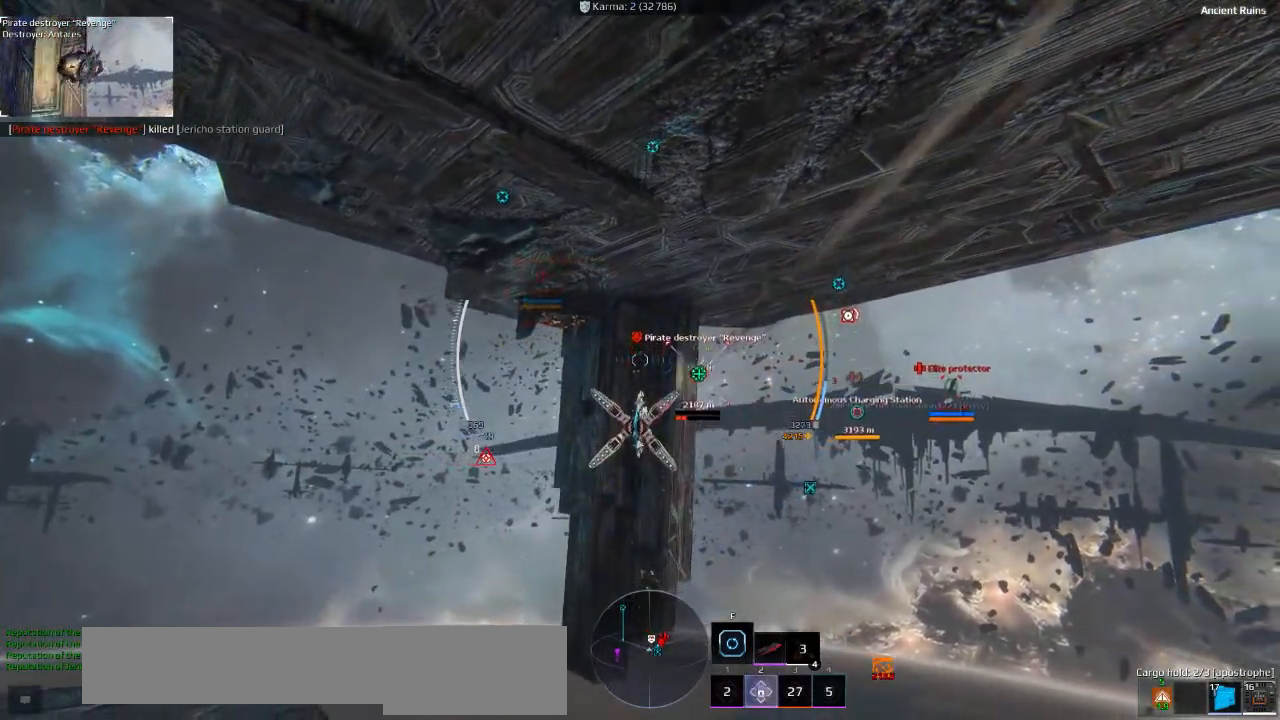
{"keys": ["d", "w"], "events": [[216, "d", "down"], [266, "ctrl", "up"]]}
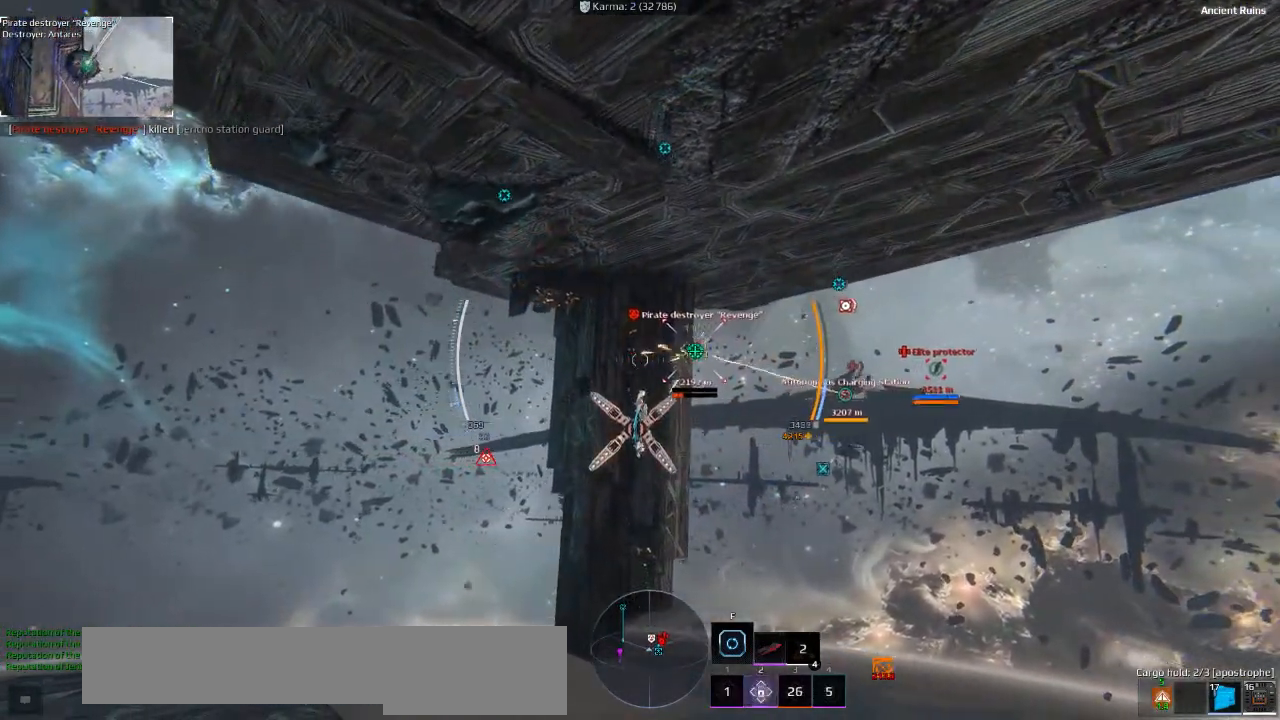
{"keys": ["w"], "events": [[333, "d", "up"]]}
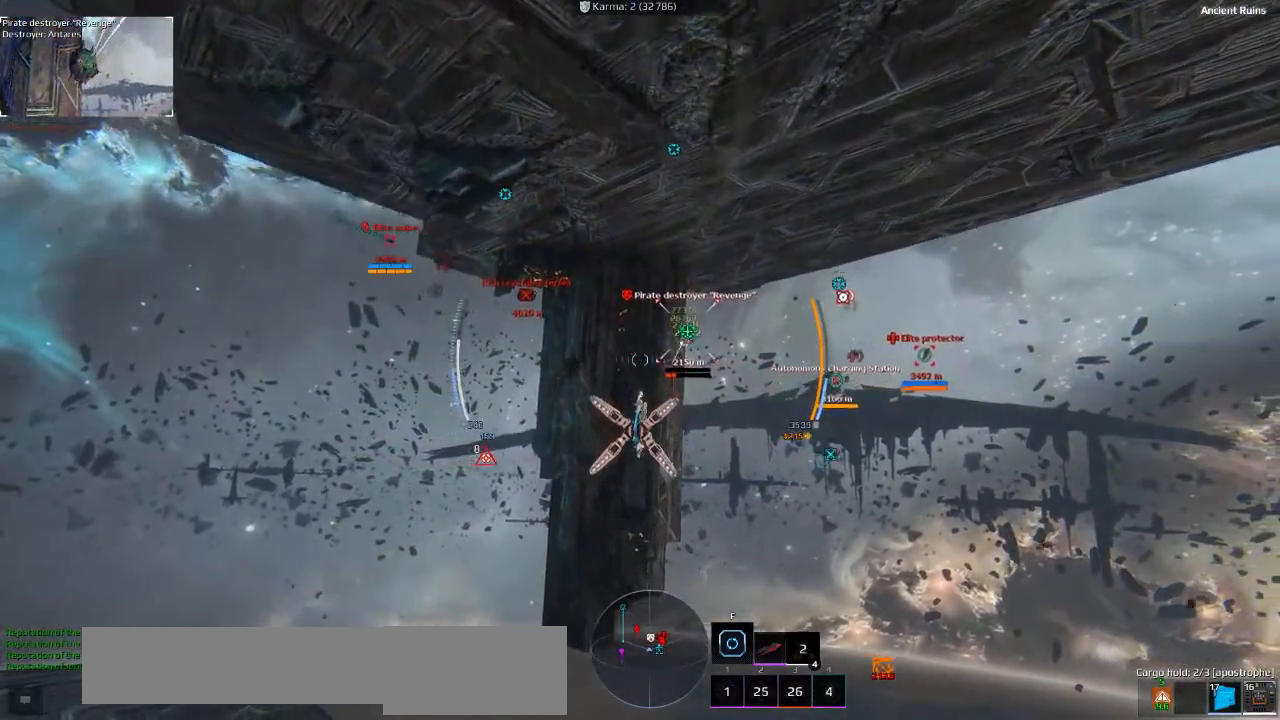
{"keys": ["shift", "w"], "events": [[233, "shift", "down"]]}
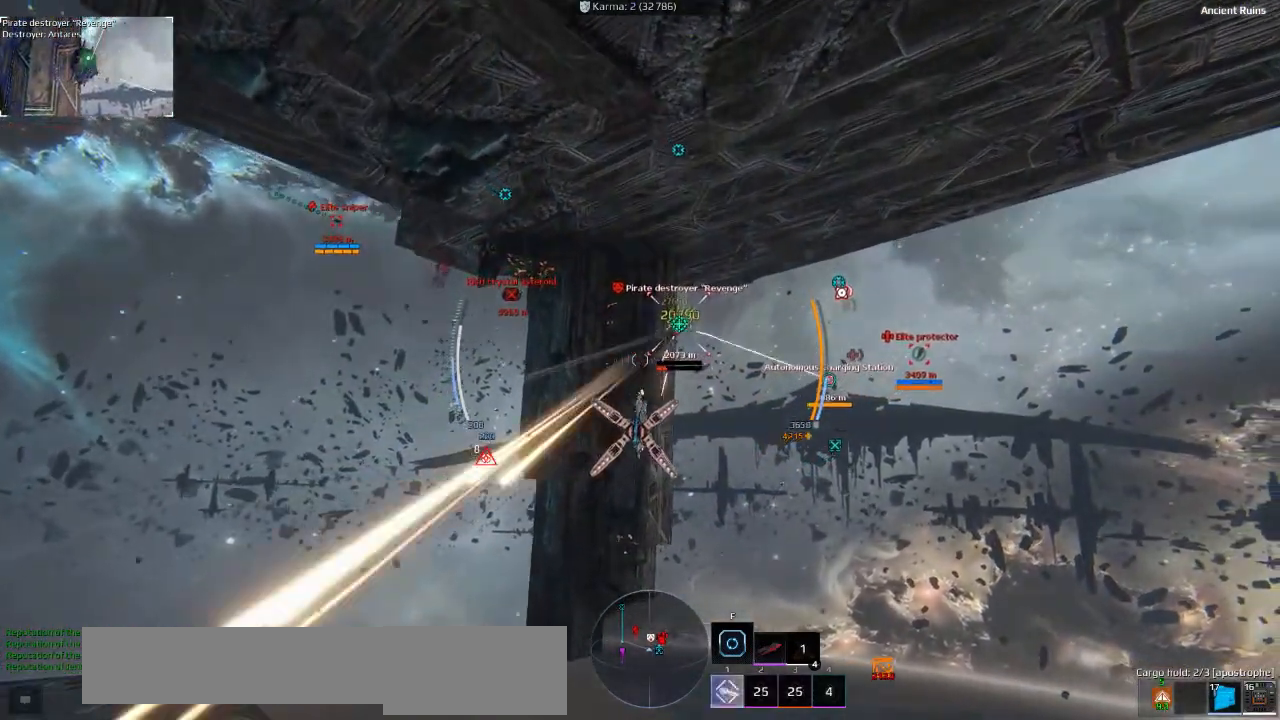
{"keys": ["a", "s"], "events": [[66, "a", "down"], [183, "w", "up"], [283, "s", "down"], [466, "shift", "up"]]}
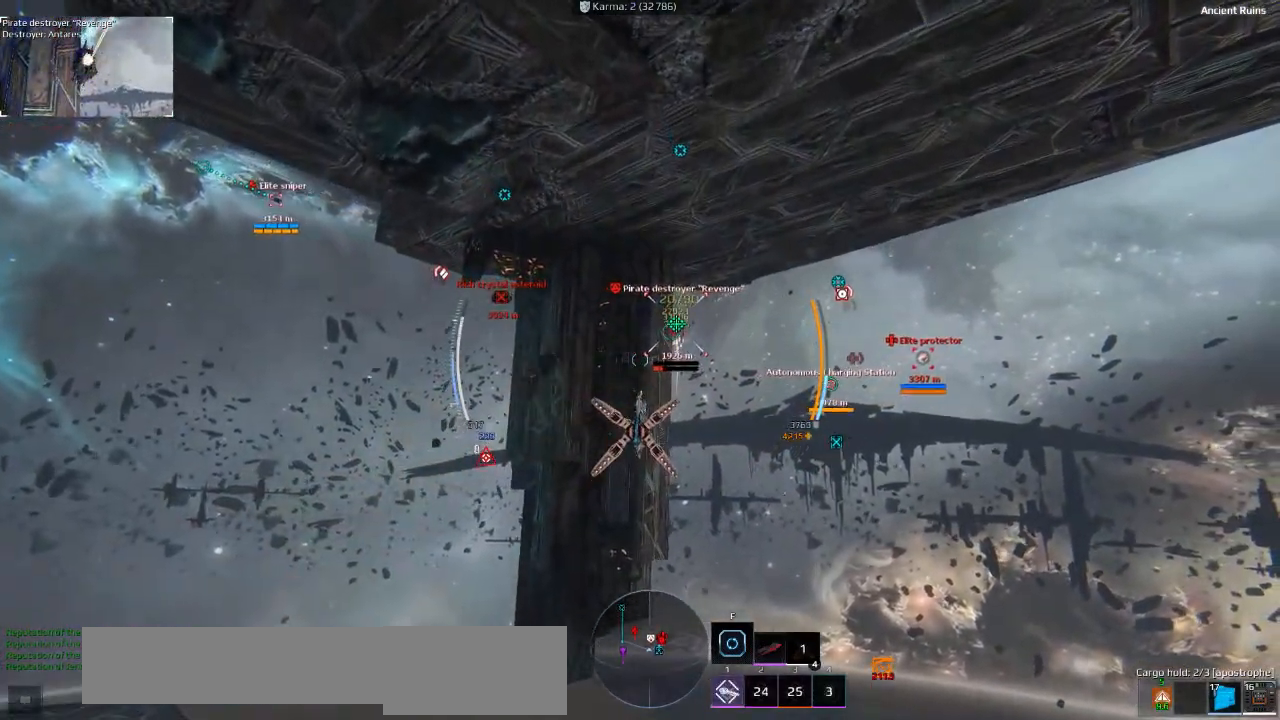
{"keys": ["ctrl", "s"], "events": [[266, "a", "up"], [316, "ctrl", "down"]]}
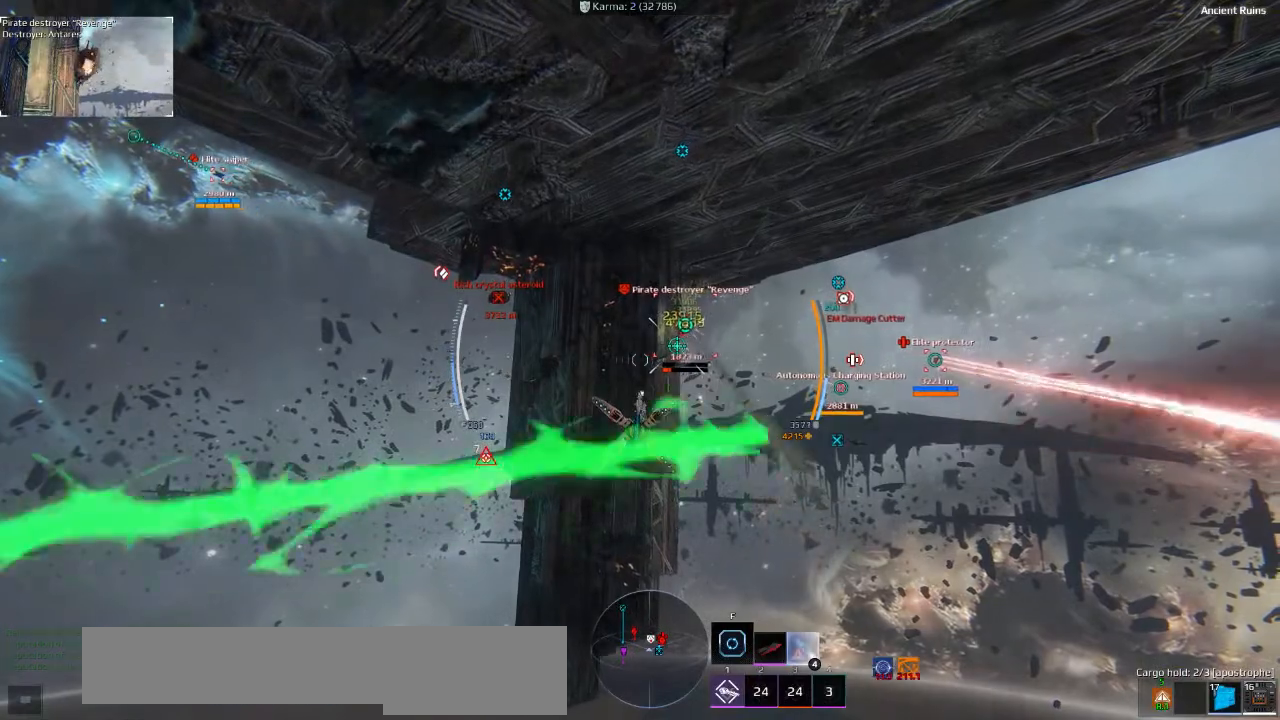
{"keys": ["ctrl", "d", "s"], "events": [[133, "d", "down"]]}
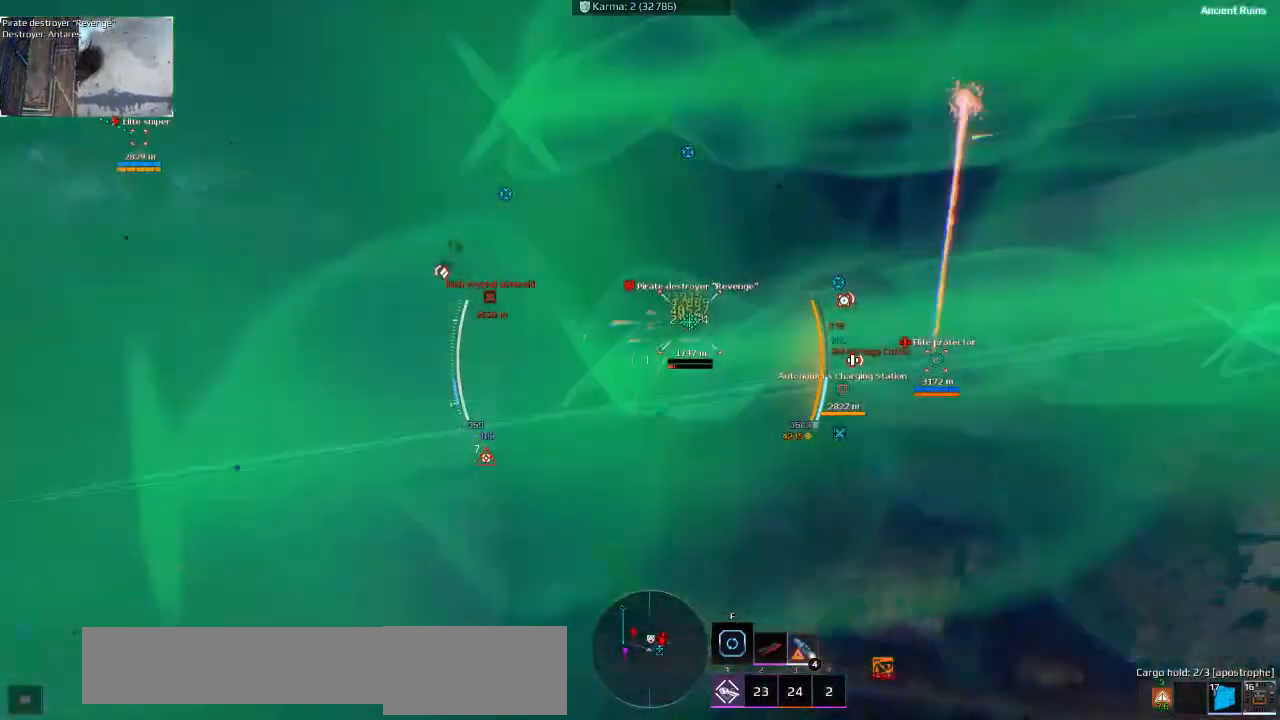
{"keys": ["ctrl", "d", "s"], "events": []}
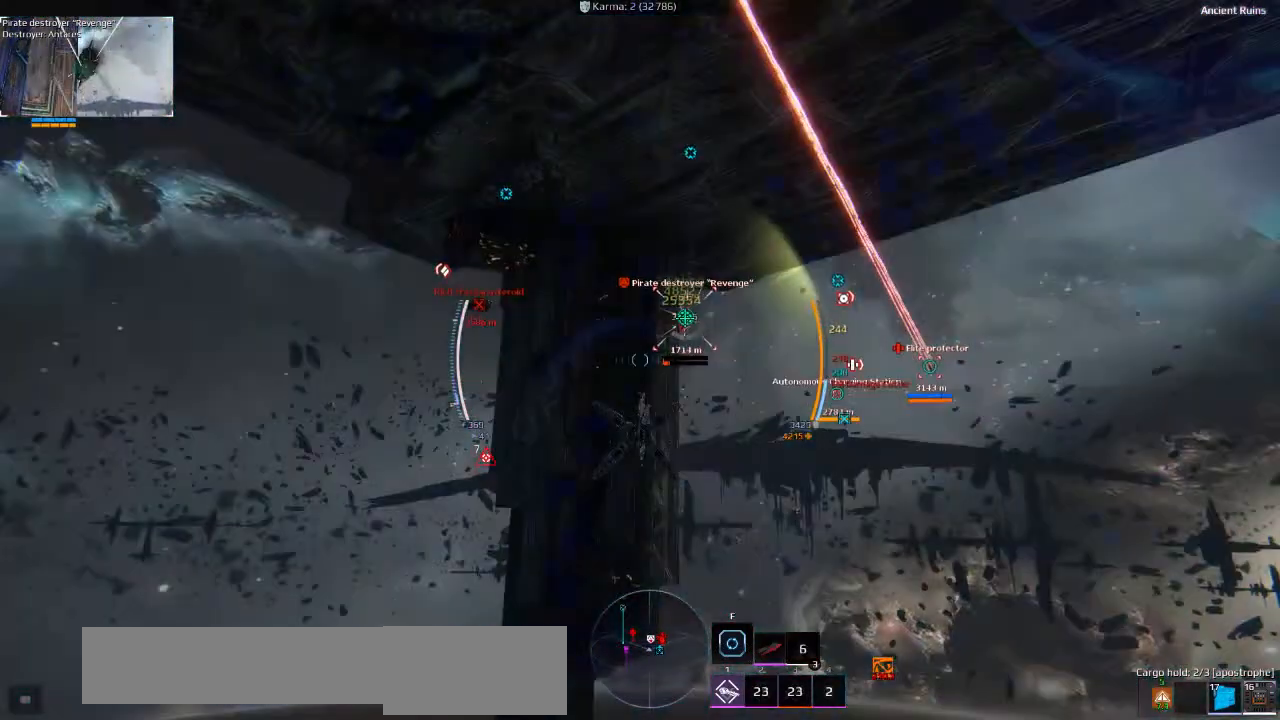
{"keys": ["d", "s", "shift"], "events": [[233, "ctrl", "up"], [450, "shift", "down"]]}
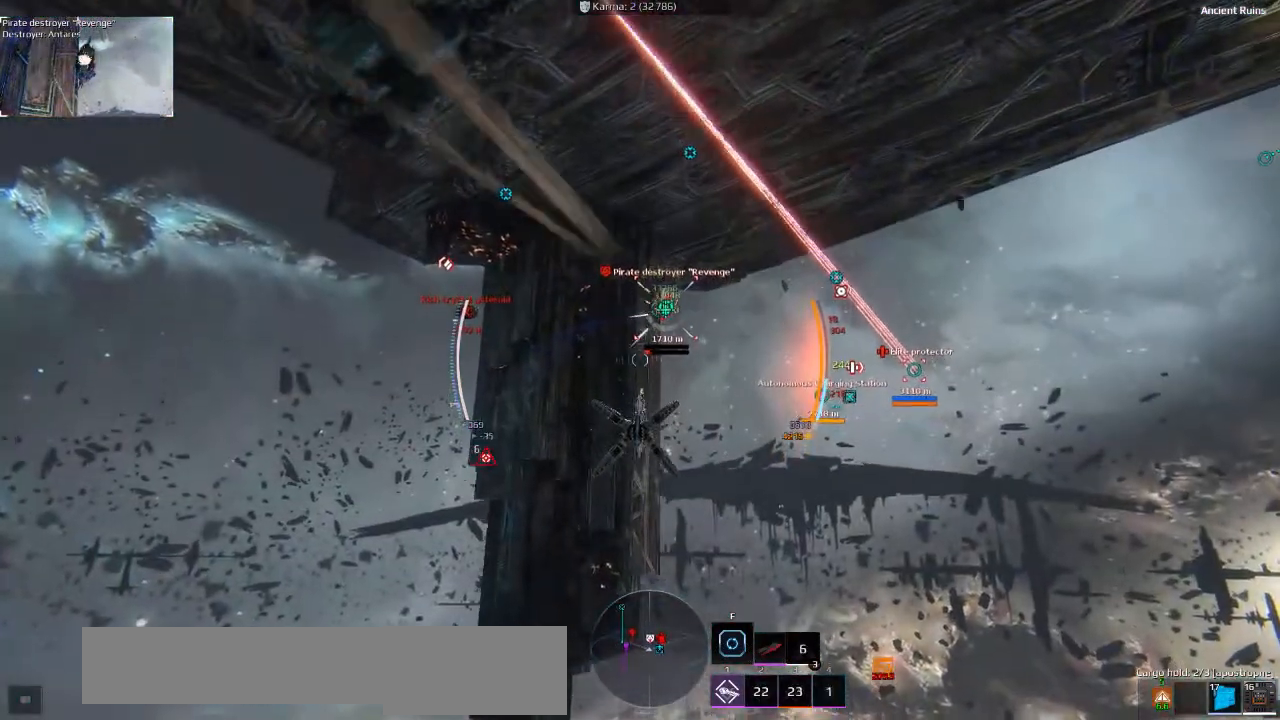
{"keys": ["d", "shift"], "events": [[300, "s", "up"]]}
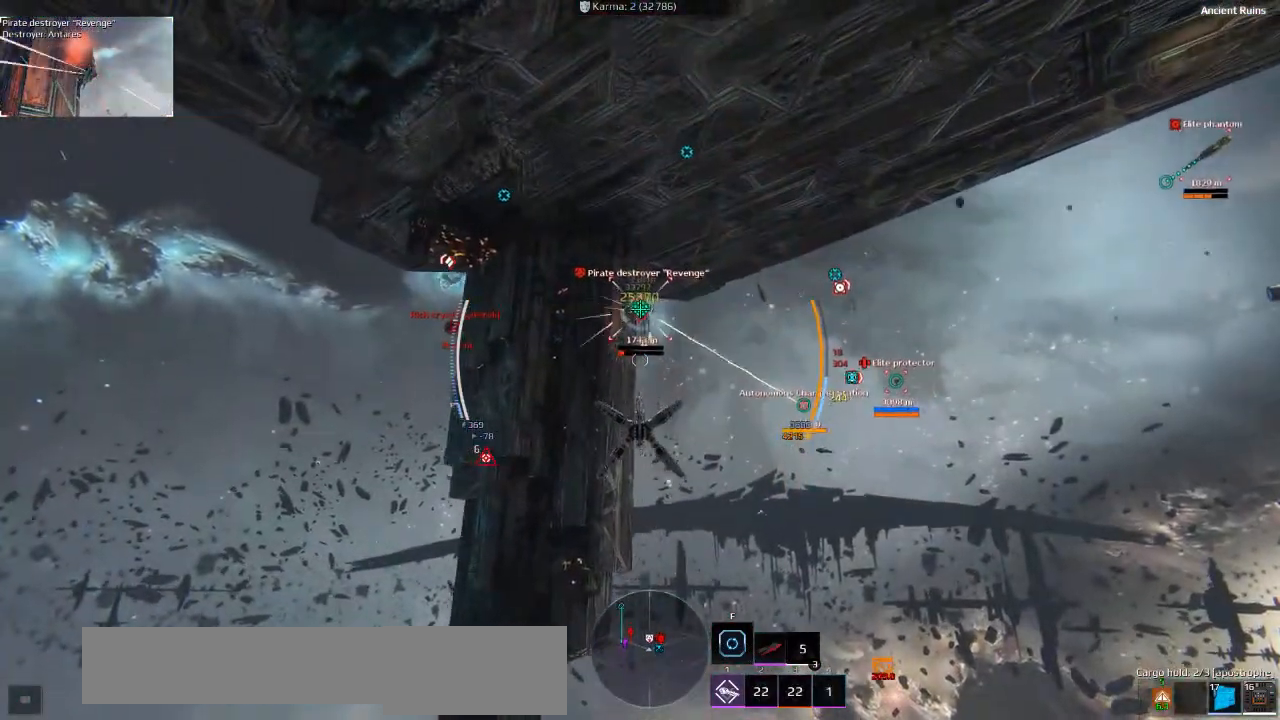
{"keys": ["a", "shift", "w"], "events": [[83, "w", "down"], [233, "a", "down"], [266, "d", "up"]]}
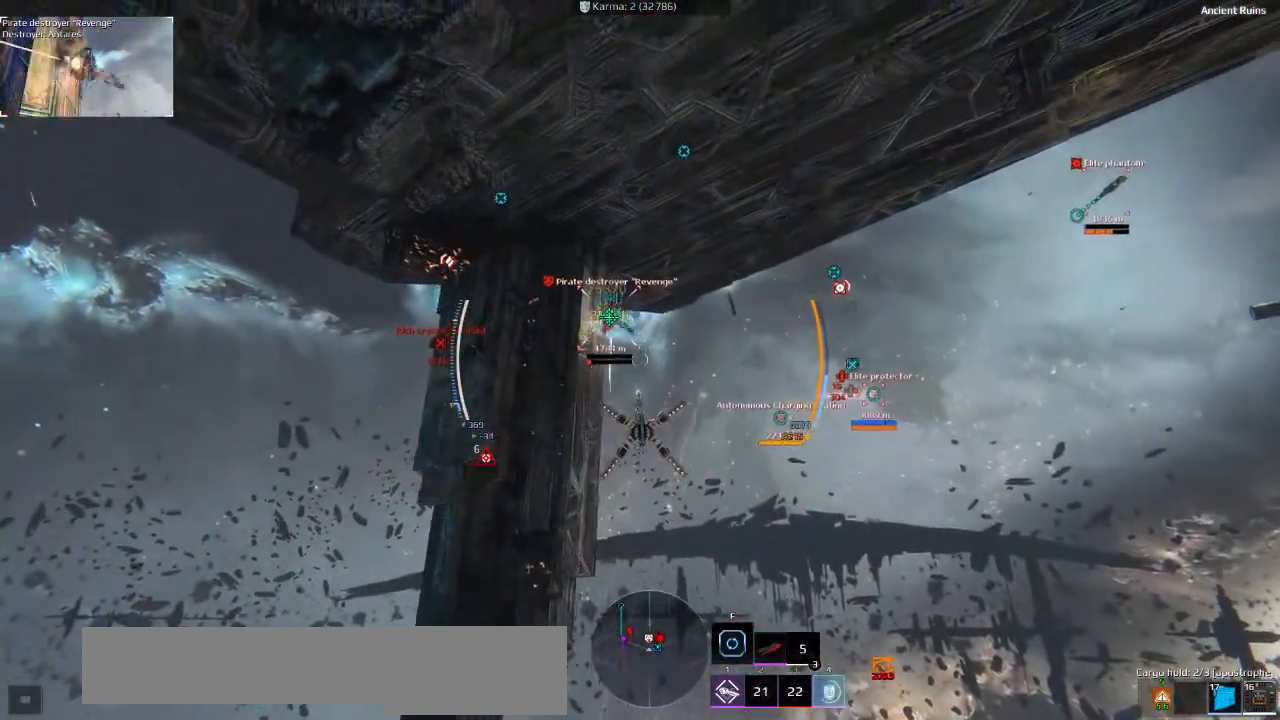
{"keys": ["a", "shift", "w"], "events": []}
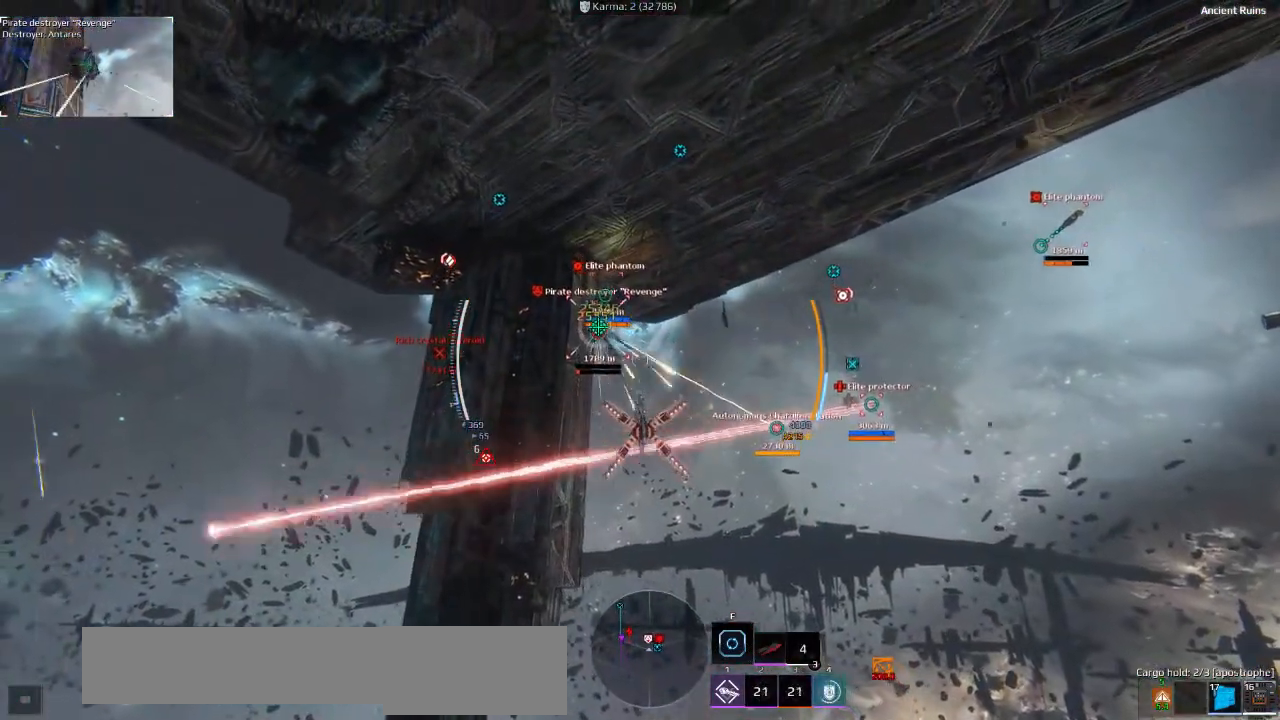
{"keys": ["shift", "w"], "events": [[383, "a", "up"]]}
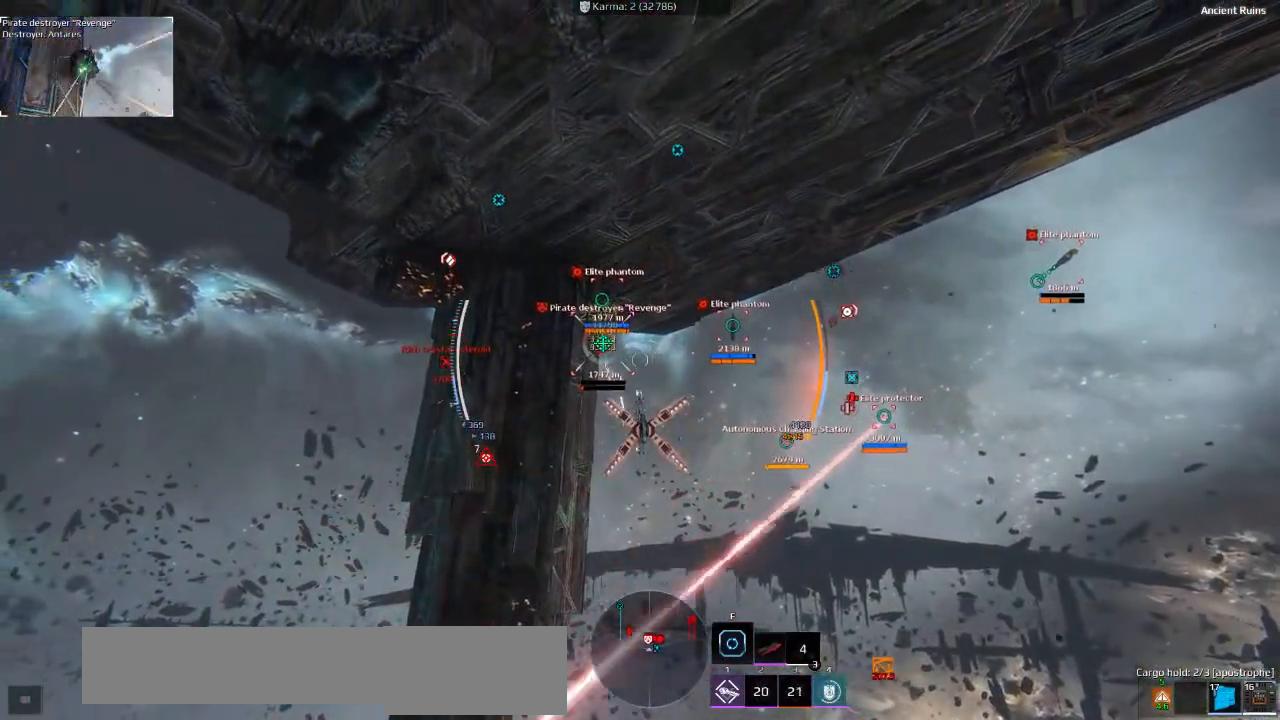
{"keys": ["a"], "events": [[366, "shift", "up"], [416, "w", "up"], [483, "a", "down"]]}